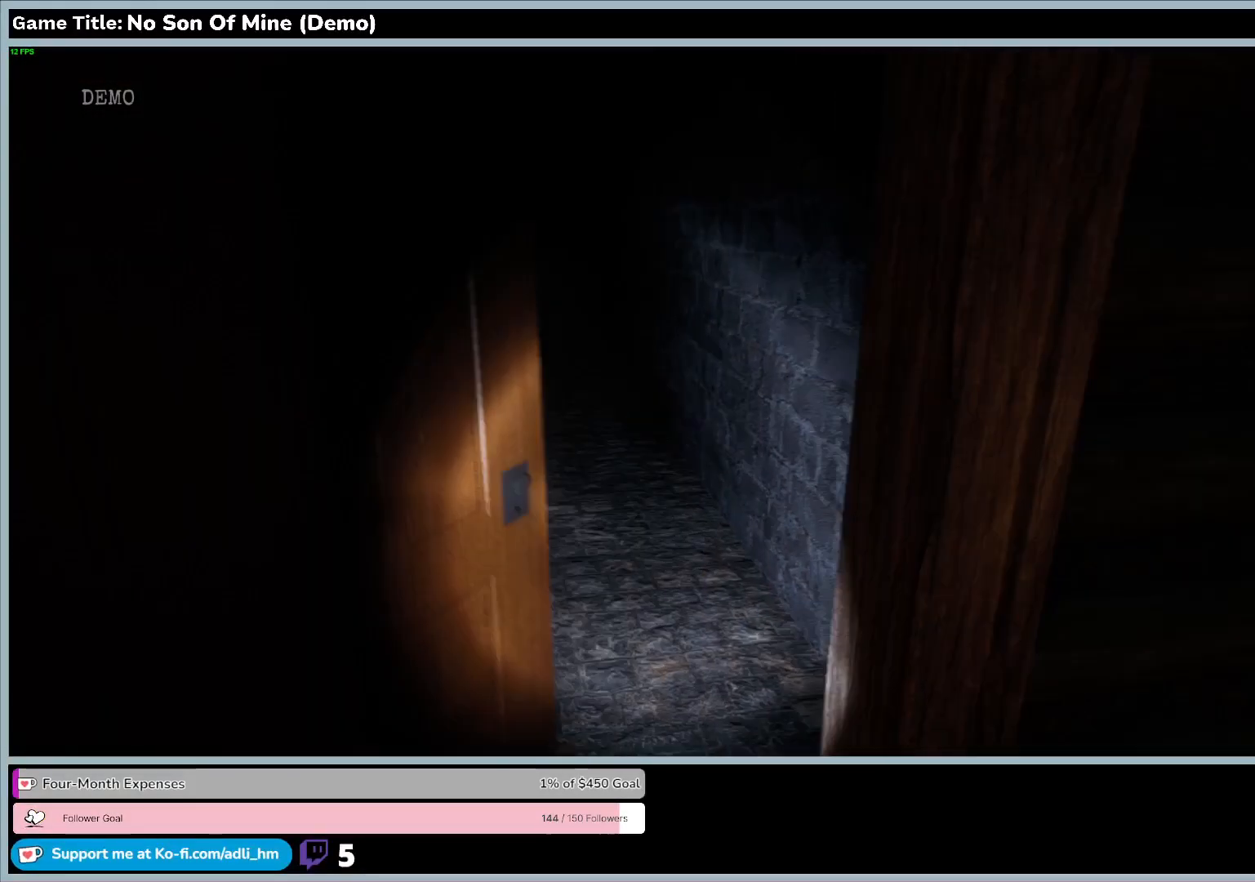
Gameplay with keyboard; each line is a JSON object with the keys held at the frame after it. "events" lists presses ("down") and releases ("up") of "0", "1", "2", "3", "4", "5", "6", "7", "8", "9", "a", "alt", "b", "c", "caps_lock", "ctrl", "d", "down", "e", "escape", "f", "f1", "f2", "f3", "f4", "f5", "f6", "f7", "f8", "g", "h", "i", "j", "k", "l", "left", "m", "n", "o", "p", "q", "r", "return", "right", "s", "shift", "space", "t", "tab", "tilde", "u", "up", "v", "w", "x", "y" and "z" between this image and that frame as [ms after this image, input, new state], when the widget could be followed in between. No other keys are recorded. Mouse input is not recorded.
{"keys": [], "events": []}
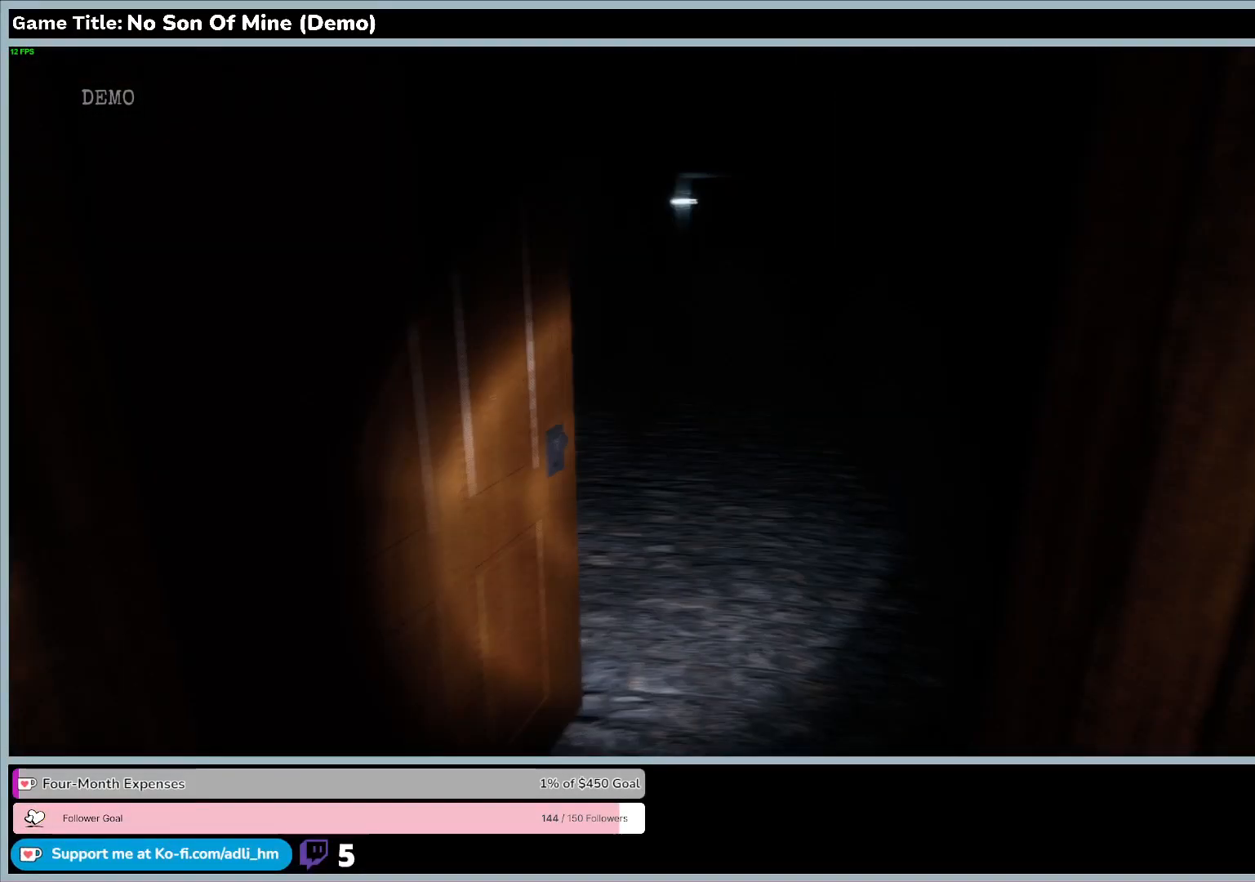
{"keys": ["e"], "events": [[333, "e", "down"]]}
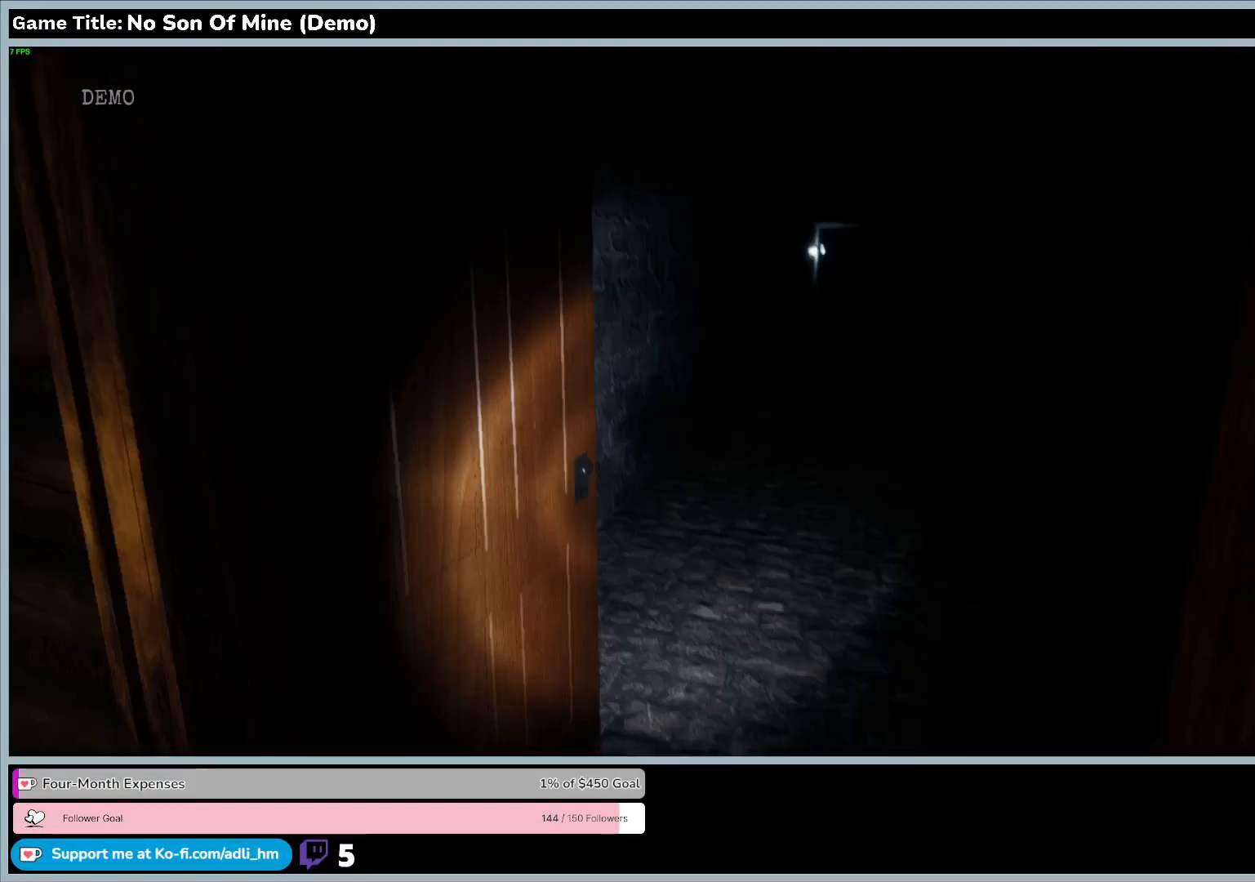
{"keys": ["e"], "events": []}
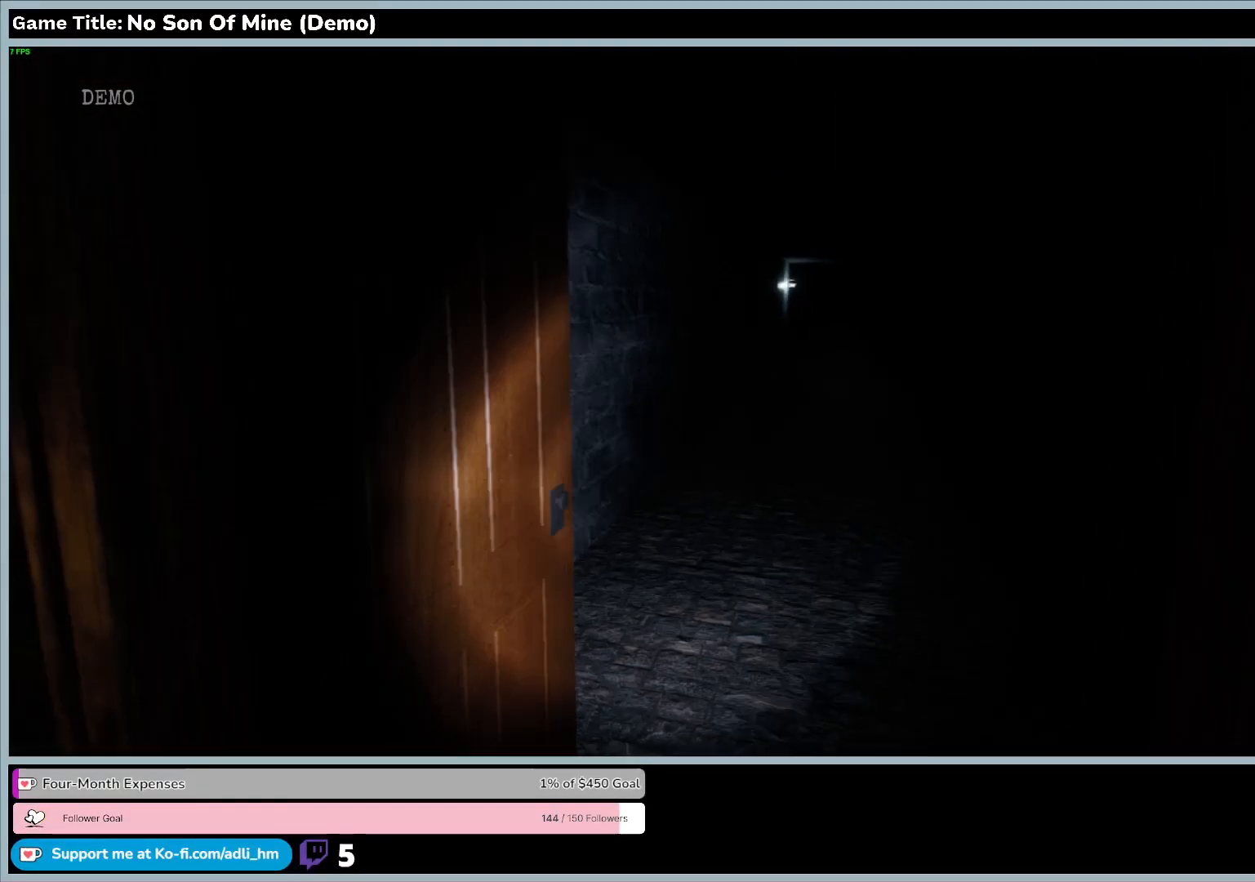
{"keys": ["e"], "events": []}
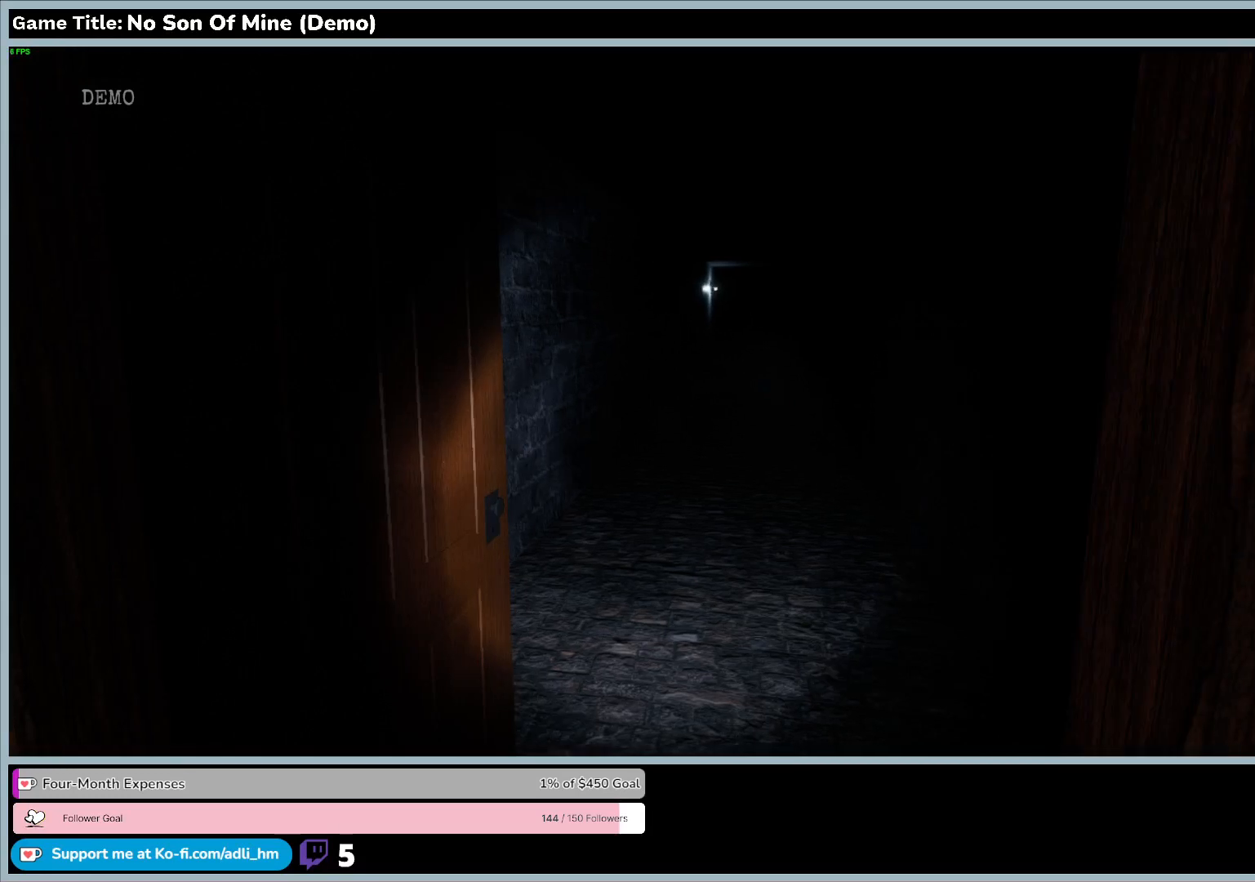
{"keys": ["e"], "events": []}
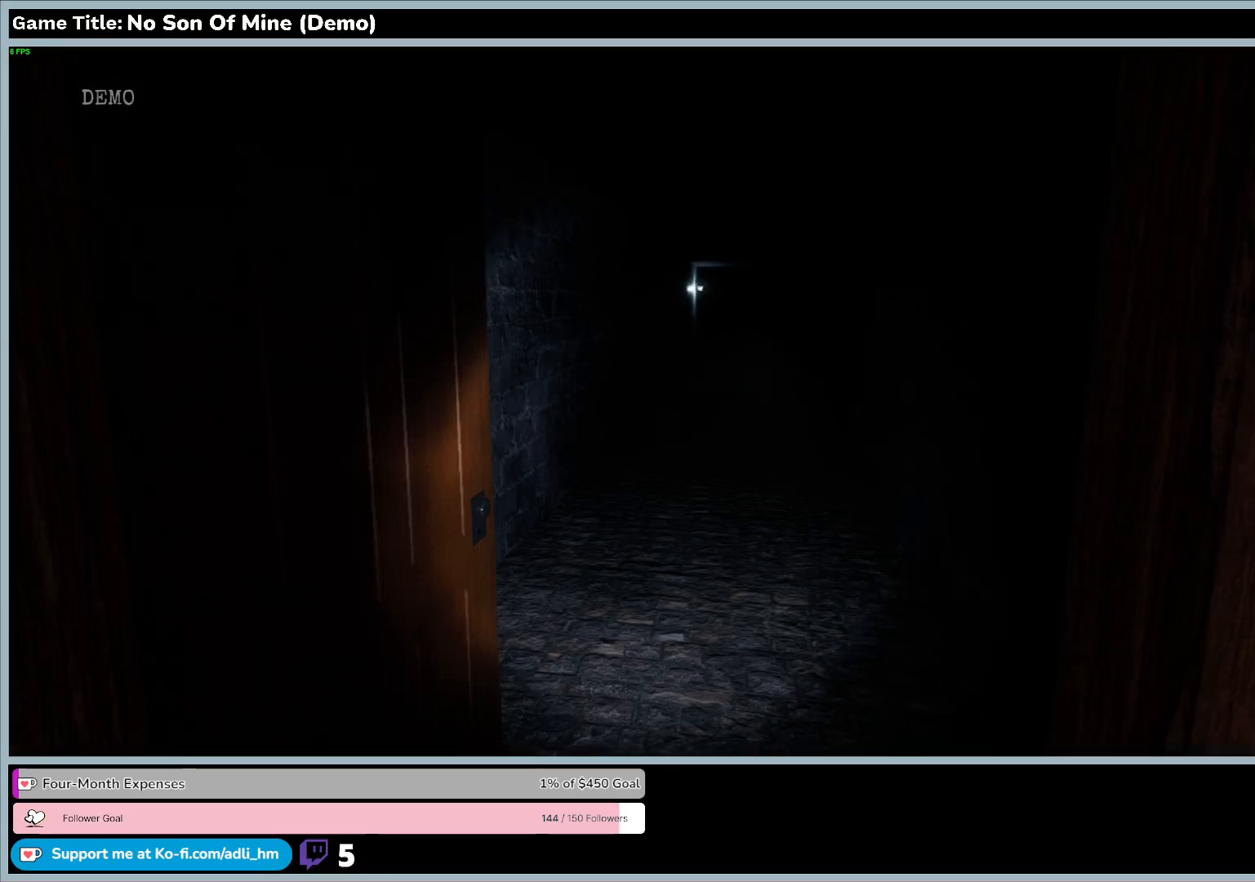
{"keys": ["e"], "events": []}
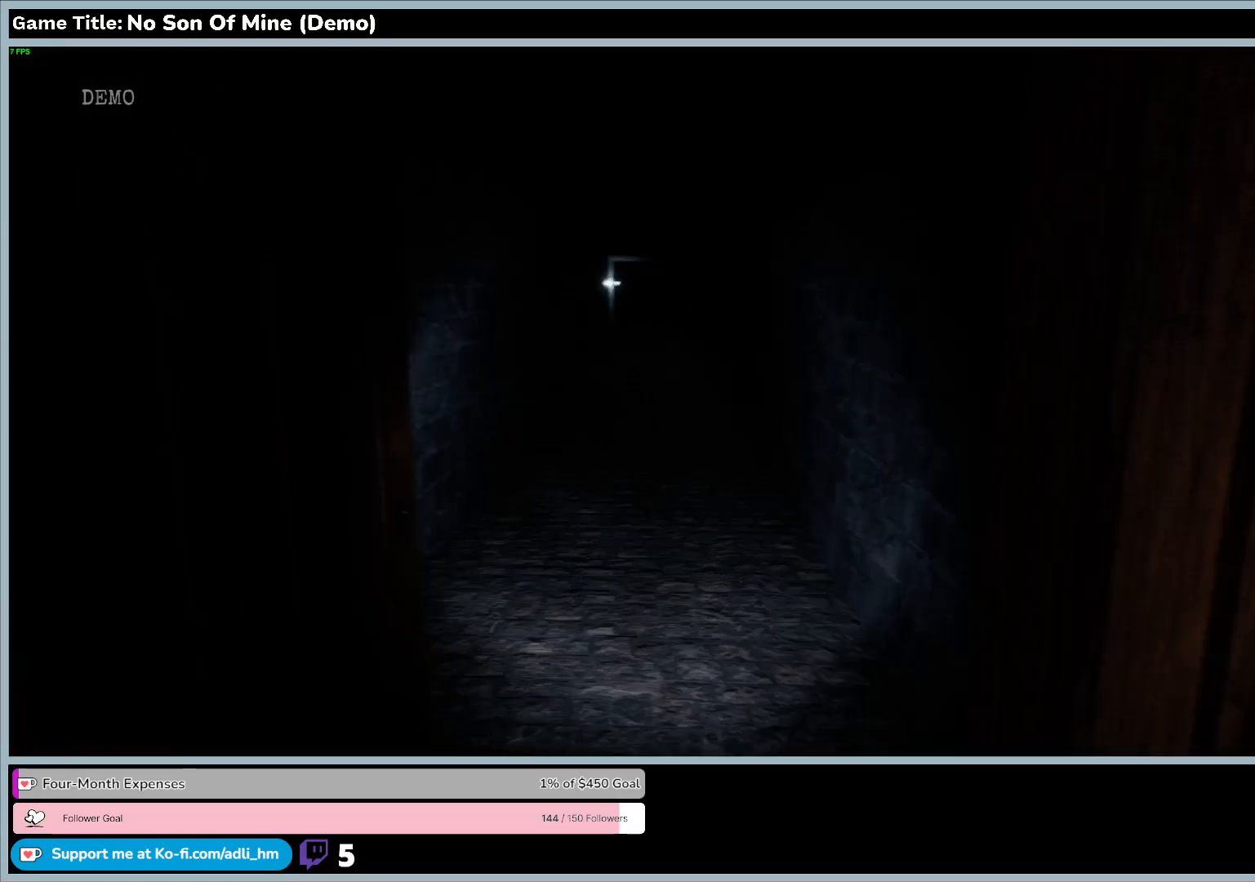
{"keys": [], "events": [[67, "e", "up"]]}